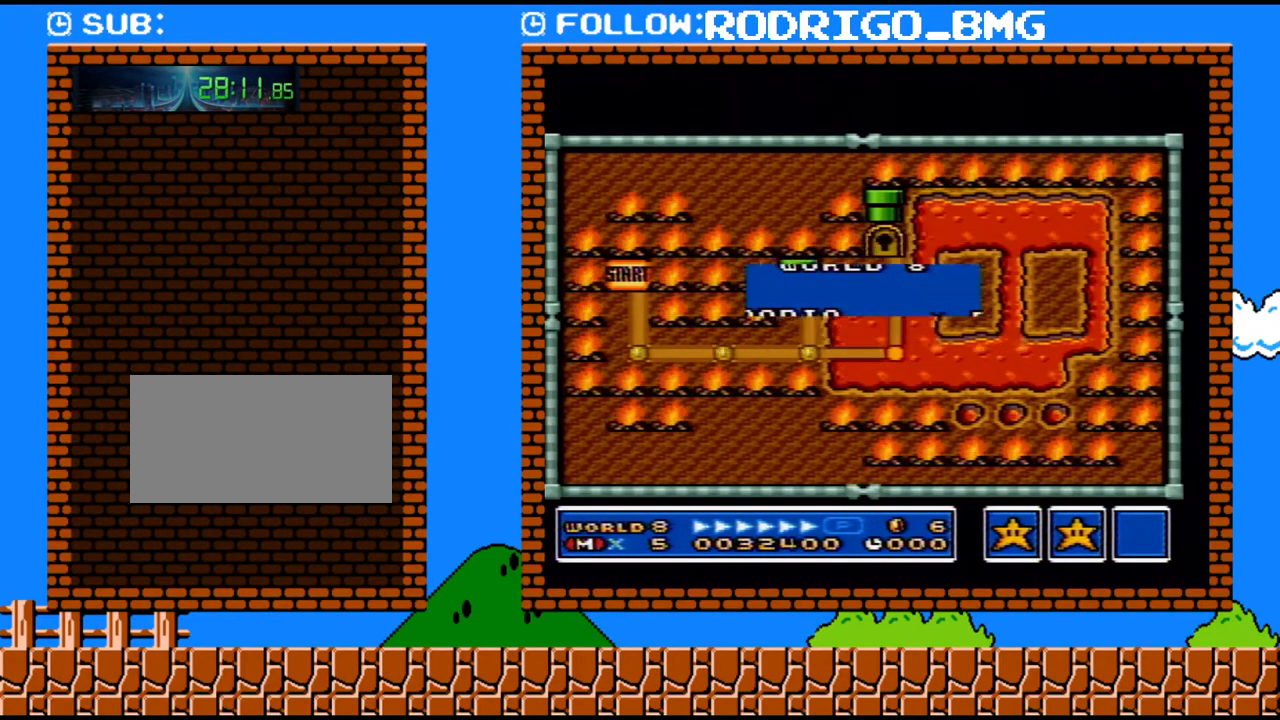
Gameplay with a controller (Nintendo layout); each line is a JSON object with the inputs held at the frame after it. "events" lists button and stick changes between this image and that frame as [ms after this image, input, new state], when the widget could be followed in between. Not read: L3 R3.
{"buttons": [], "events": []}
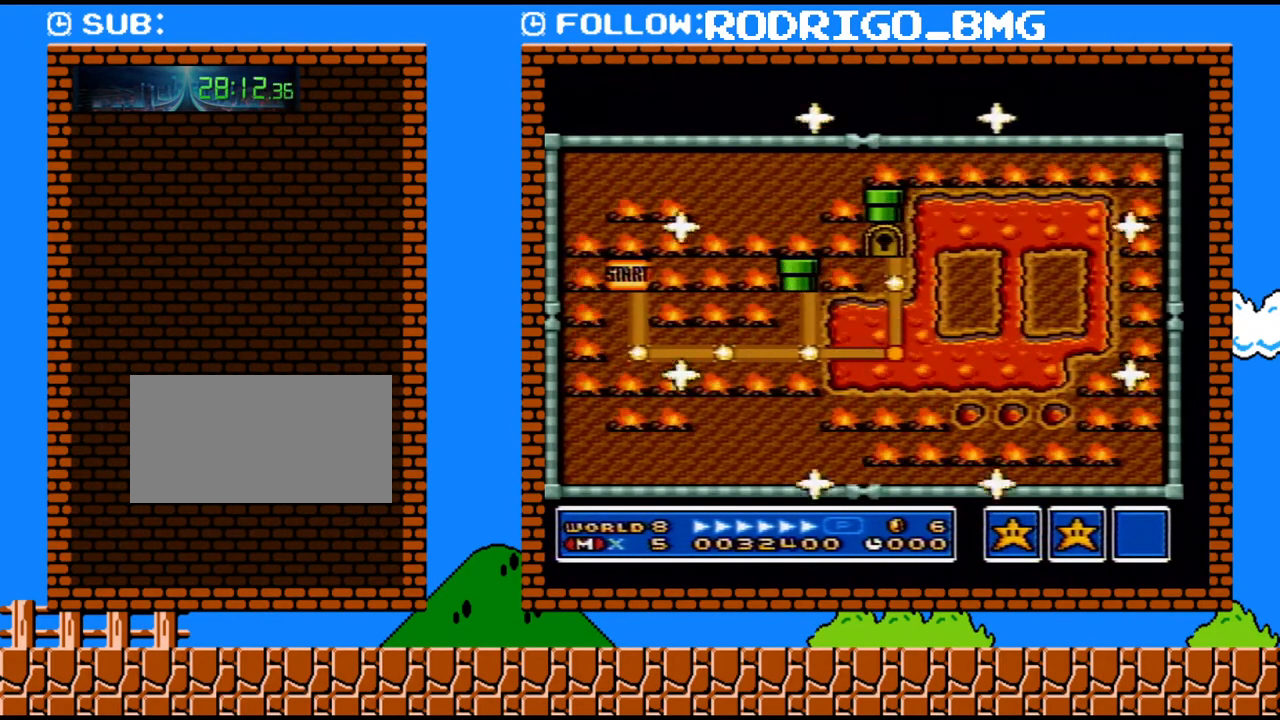
{"buttons": ["DPAD_DOWN"], "events": [[500, "DPAD_DOWN", "down"]]}
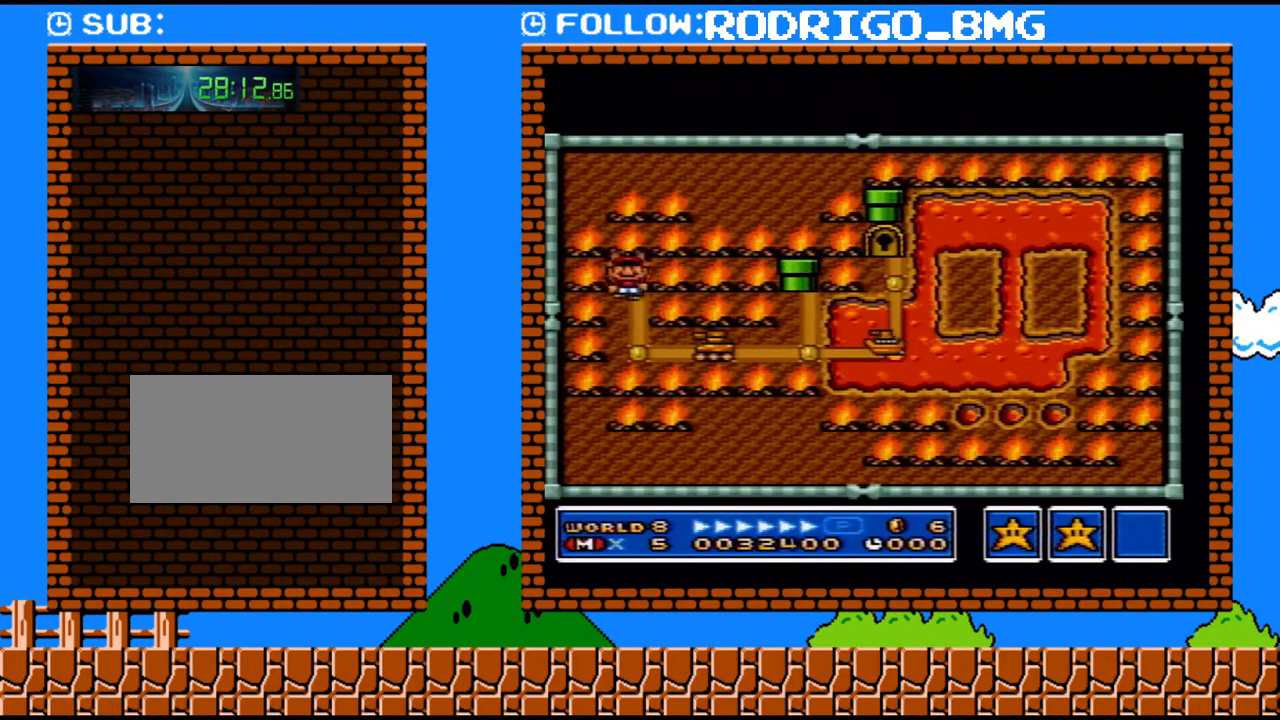
{"buttons": [], "events": [[133, "DPAD_DOWN", "up"], [283, "DPAD_RIGHT", "down"], [500, "DPAD_RIGHT", "up"]]}
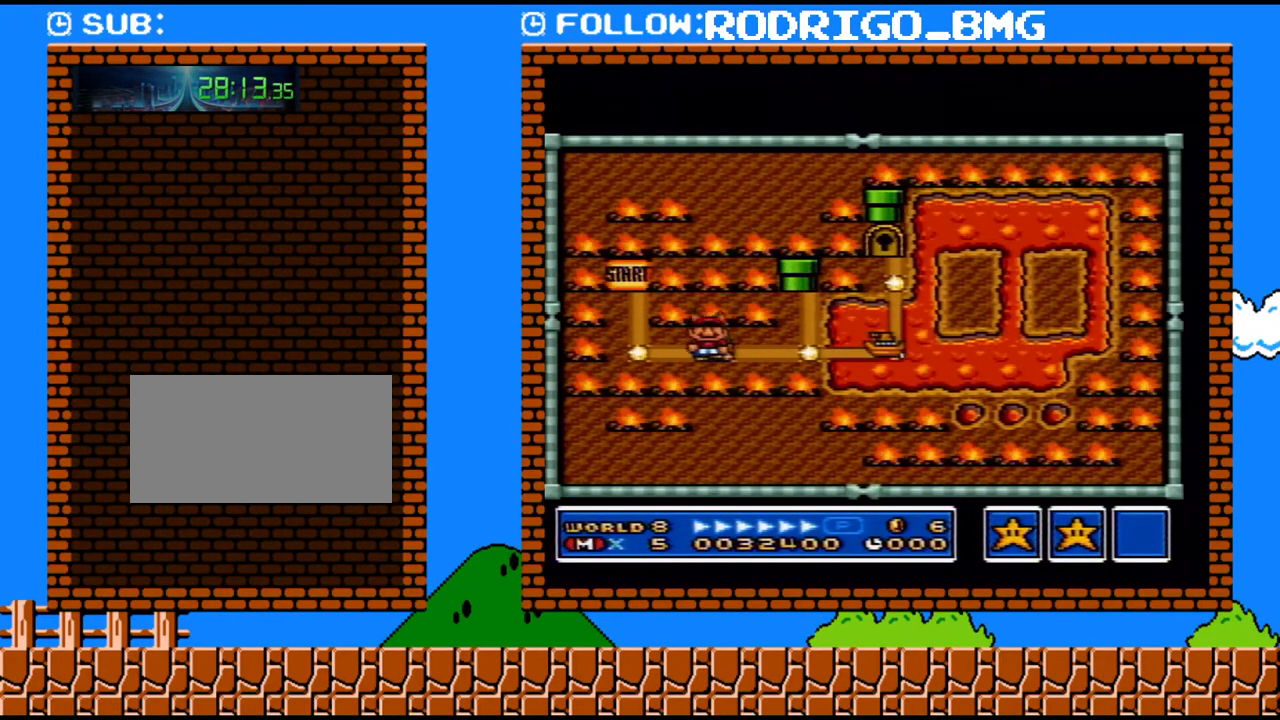
{"buttons": [], "events": []}
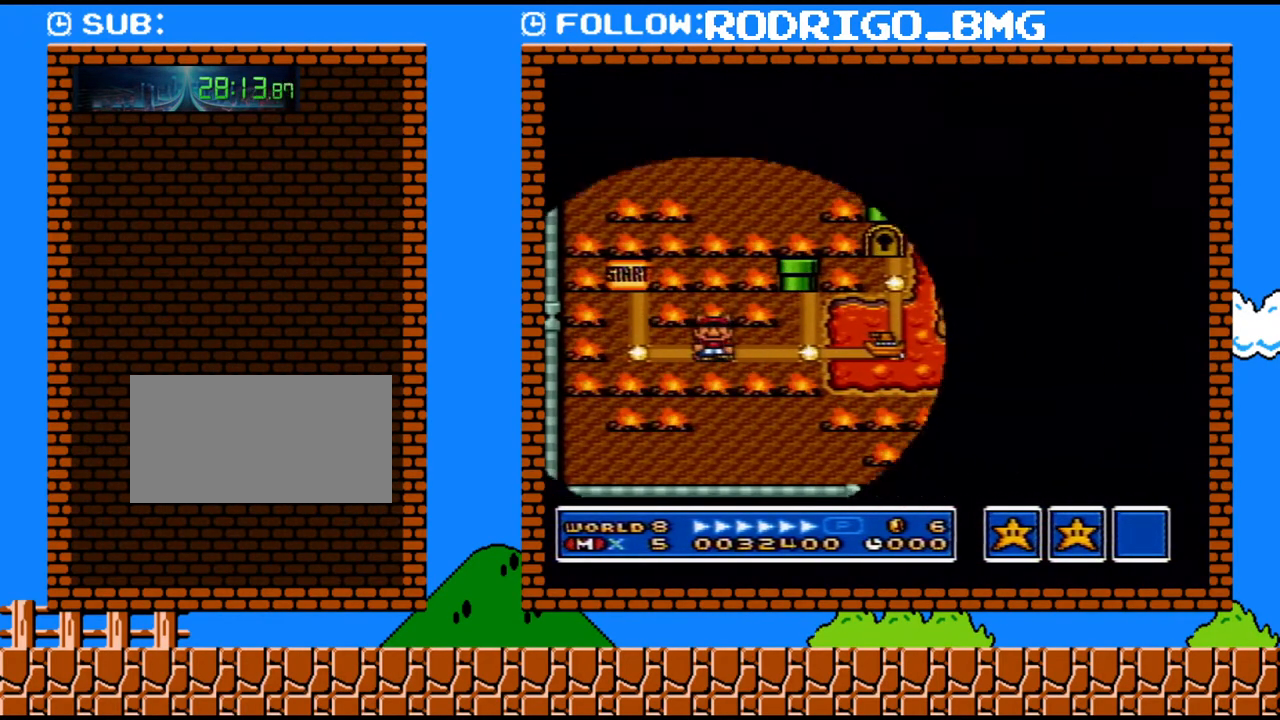
{"buttons": [], "events": []}
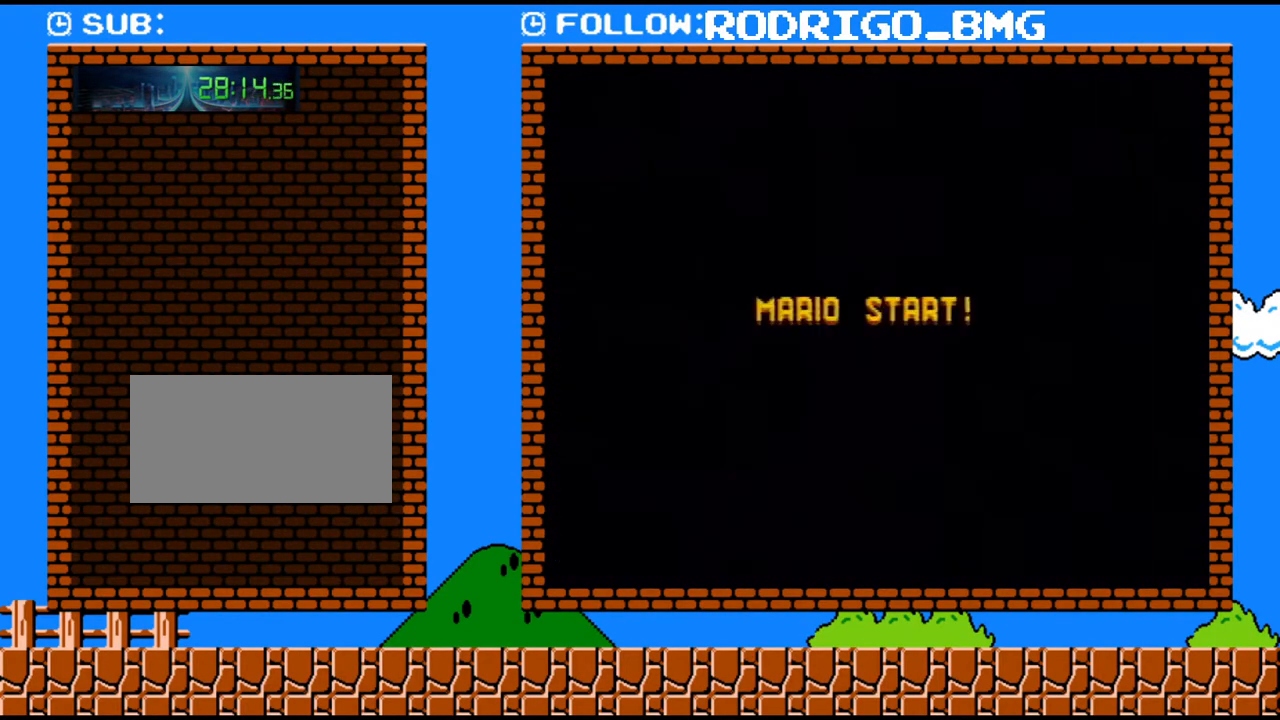
{"buttons": [], "events": []}
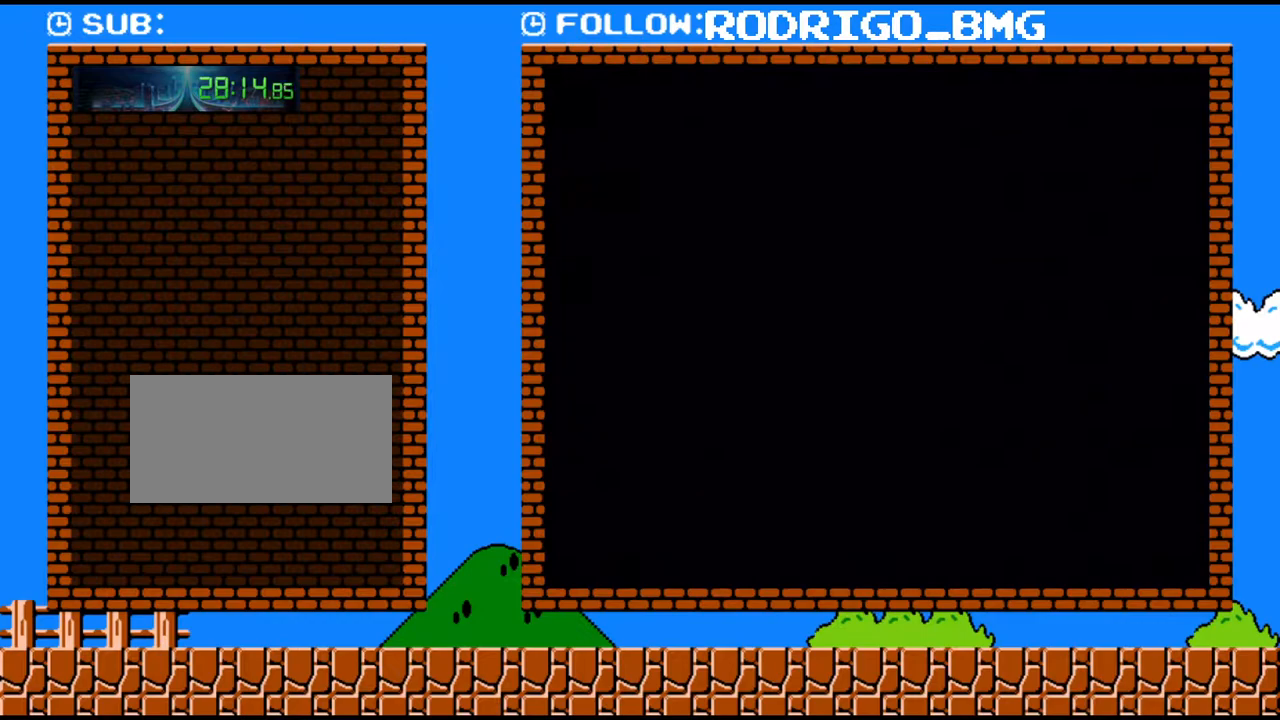
{"buttons": [], "events": []}
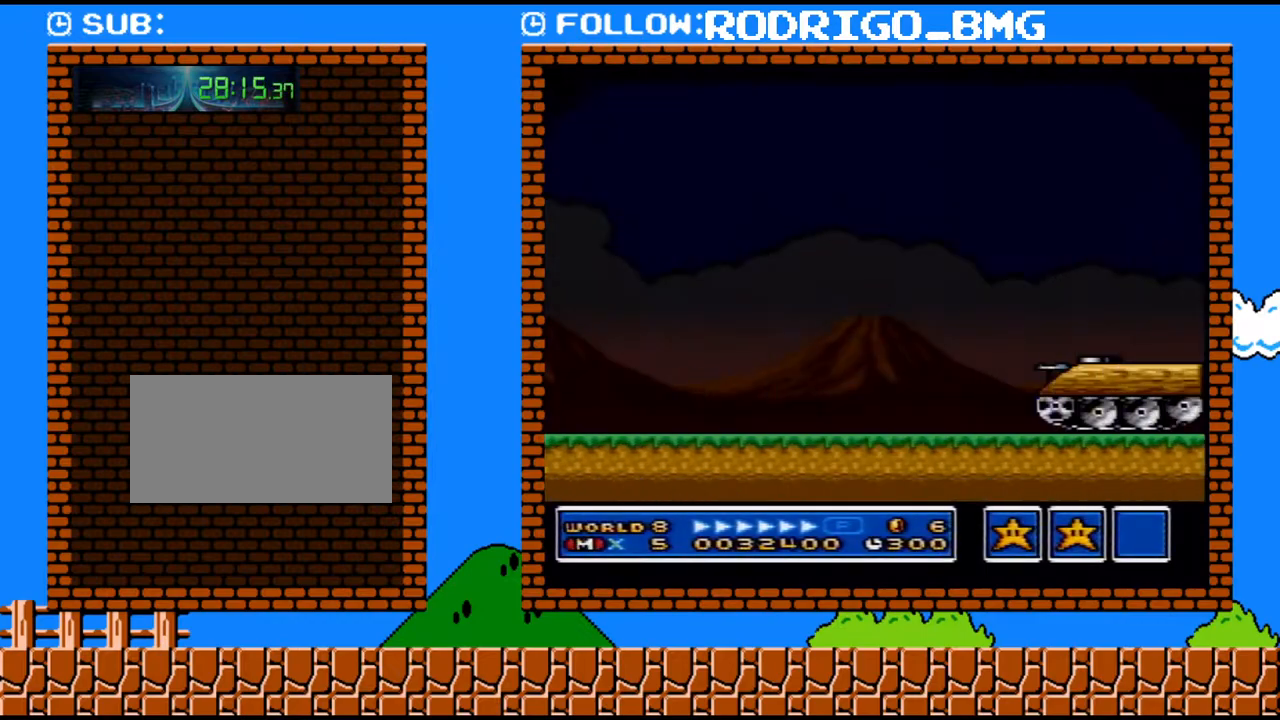
{"buttons": ["Y", "DPAD_RIGHT"], "events": [[167, "Y", "down"], [183, "DPAD_RIGHT", "down"]]}
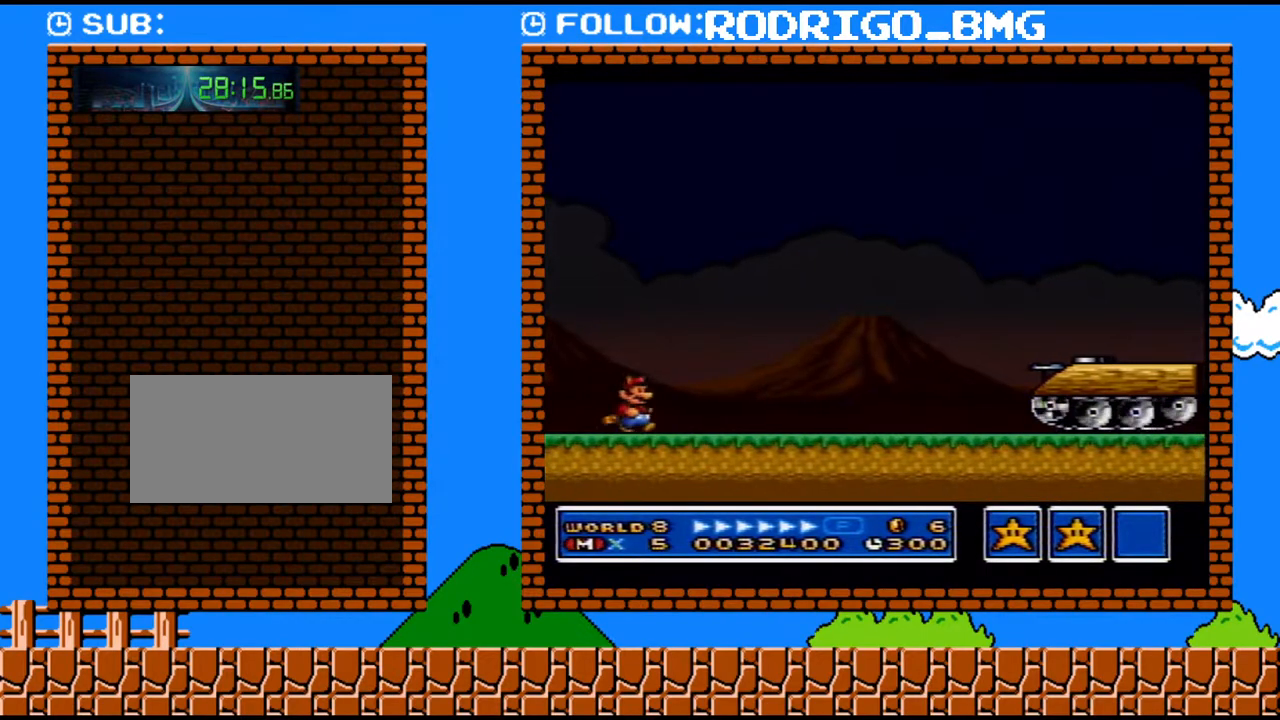
{"buttons": ["B", "Y", "DPAD_RIGHT"], "events": [[433, "B", "down"]]}
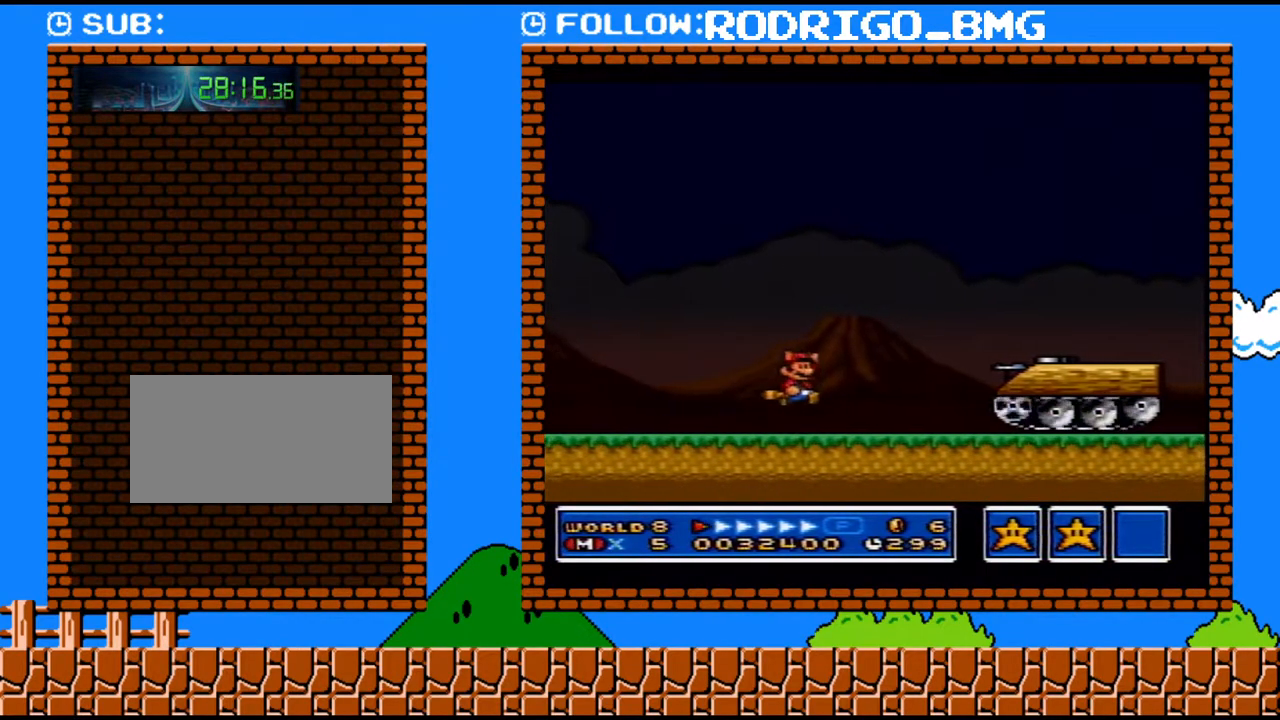
{"buttons": ["Y", "DPAD_DOWN"], "events": [[67, "B", "up"], [317, "DPAD_RIGHT", "up"], [350, "DPAD_DOWN", "down"]]}
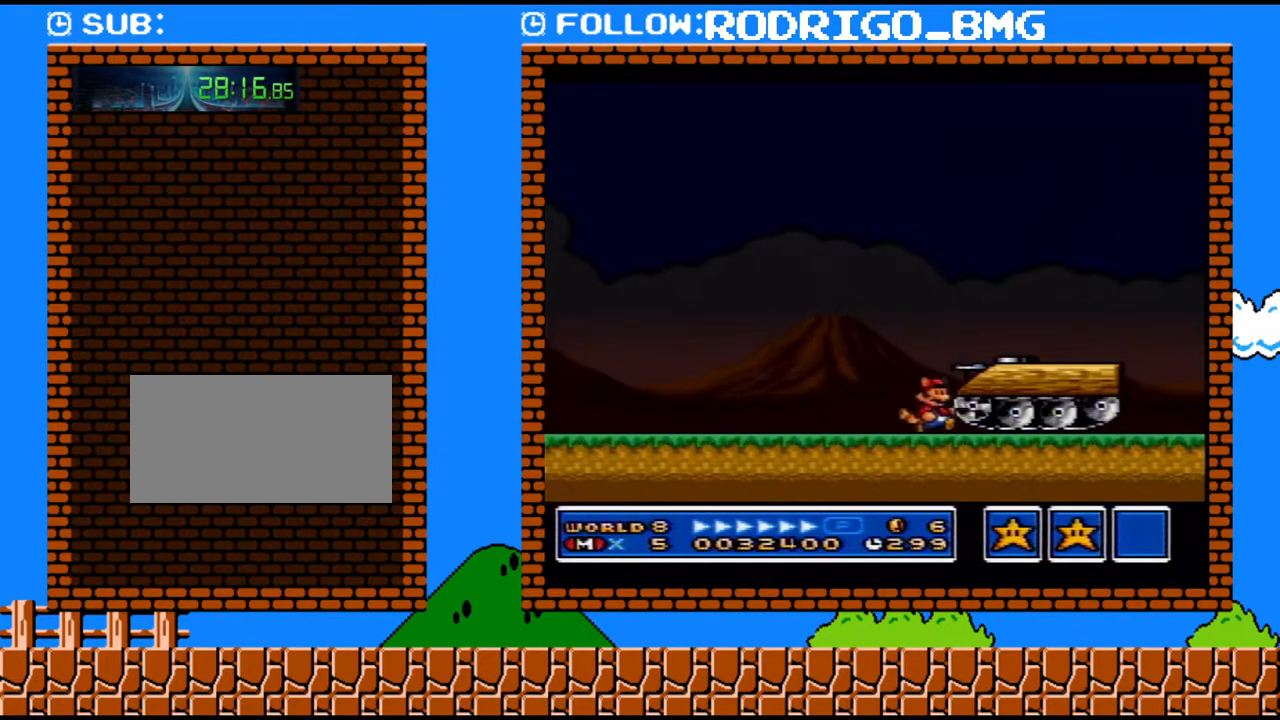
{"buttons": ["Y", "DPAD_RIGHT"], "events": [[67, "B", "down"], [67, "DPAD_DOWN", "up"], [133, "Y", "up"], [183, "B", "up"], [183, "Y", "down"], [250, "DPAD_RIGHT", "down"]]}
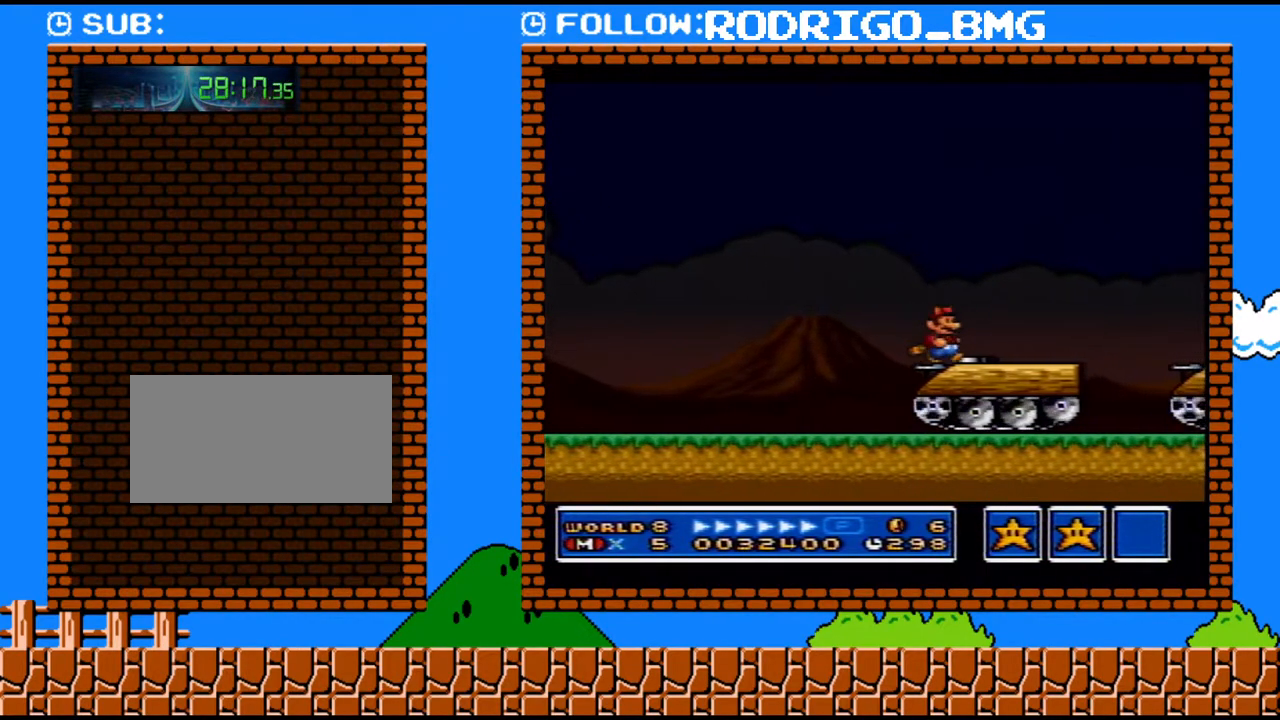
{"buttons": ["DPAD_RIGHT"], "events": [[250, "B", "down"], [350, "B", "up"], [467, "Y", "up"]]}
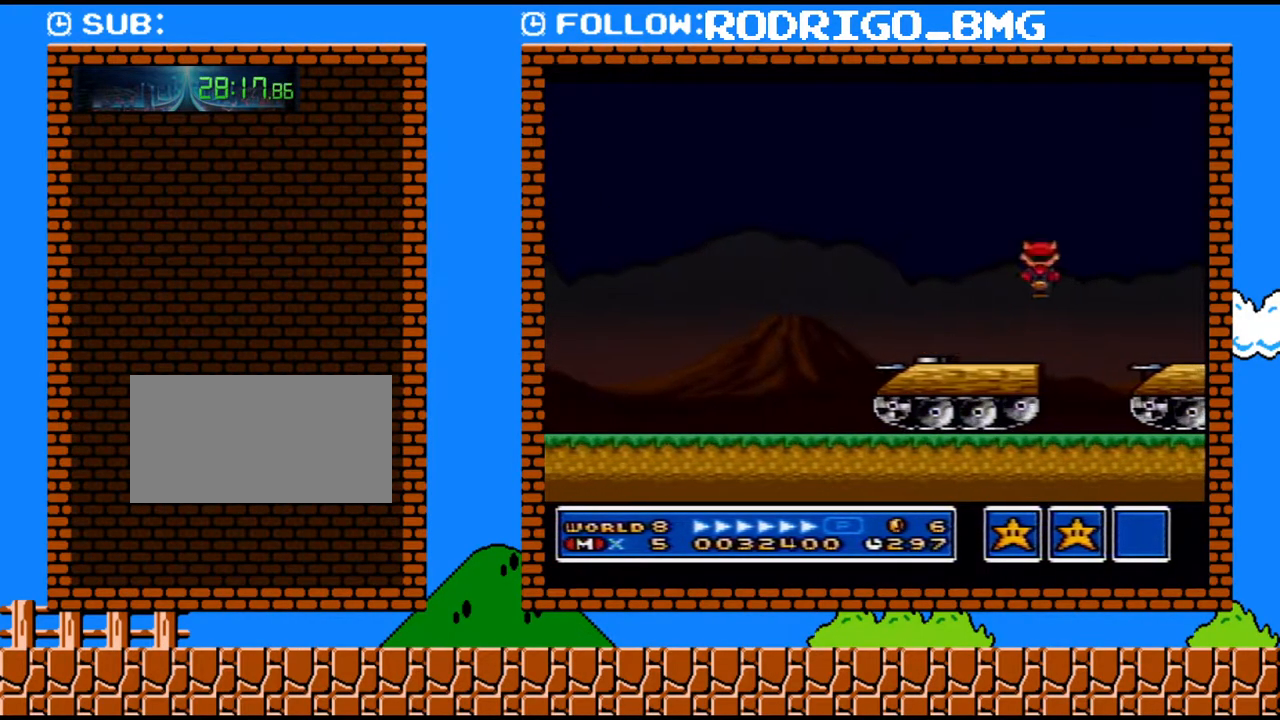
{"buttons": ["B", "Y"], "events": [[33, "DPAD_RIGHT", "up"], [100, "Y", "down"], [133, "DPAD_DOWN", "down"], [500, "B", "down"], [500, "DPAD_DOWN", "up"]]}
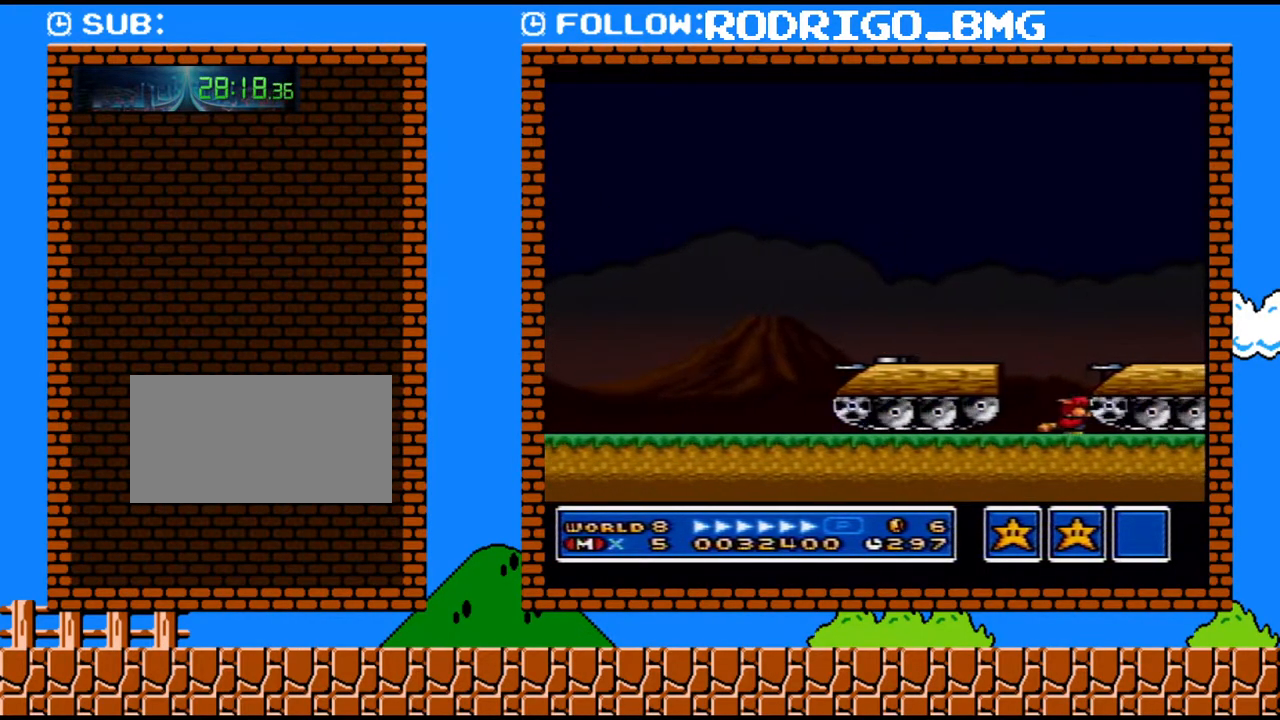
{"buttons": ["B", "Y", "DPAD_RIGHT"], "events": [[100, "B", "up"], [183, "DPAD_RIGHT", "down"], [450, "B", "down"]]}
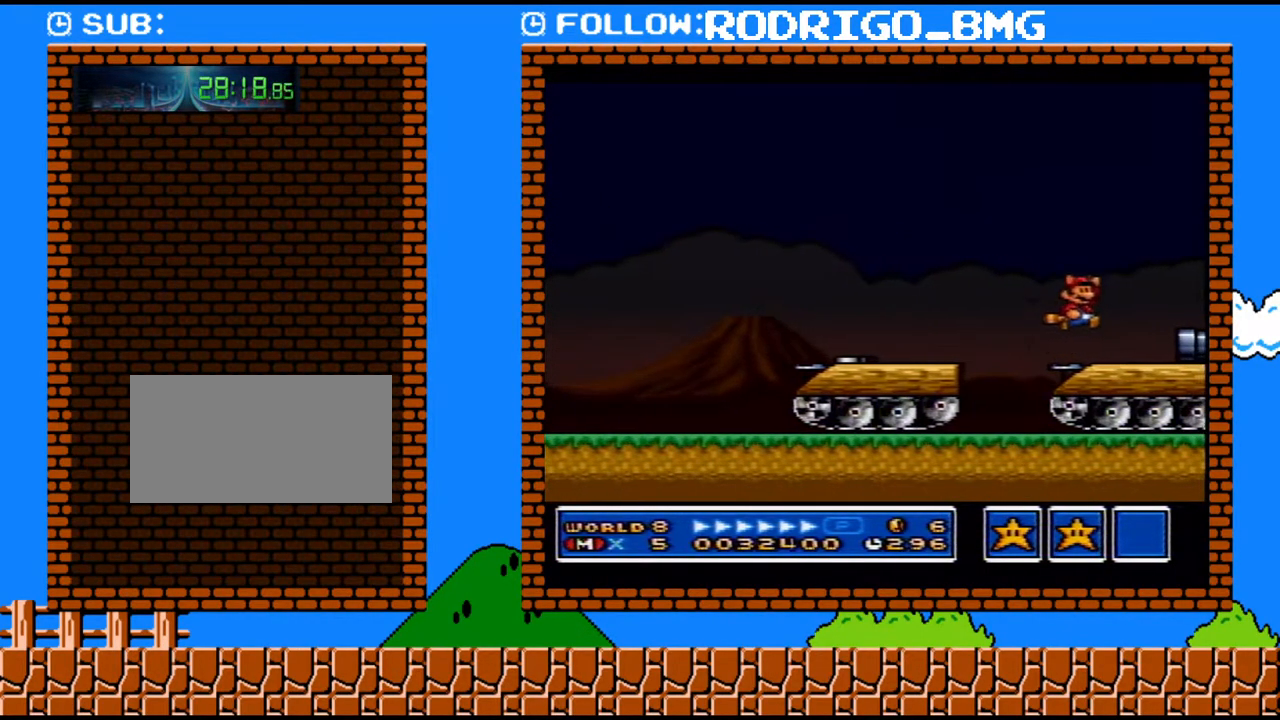
{"buttons": ["Y", "DPAD_RIGHT"], "events": [[217, "B", "up"]]}
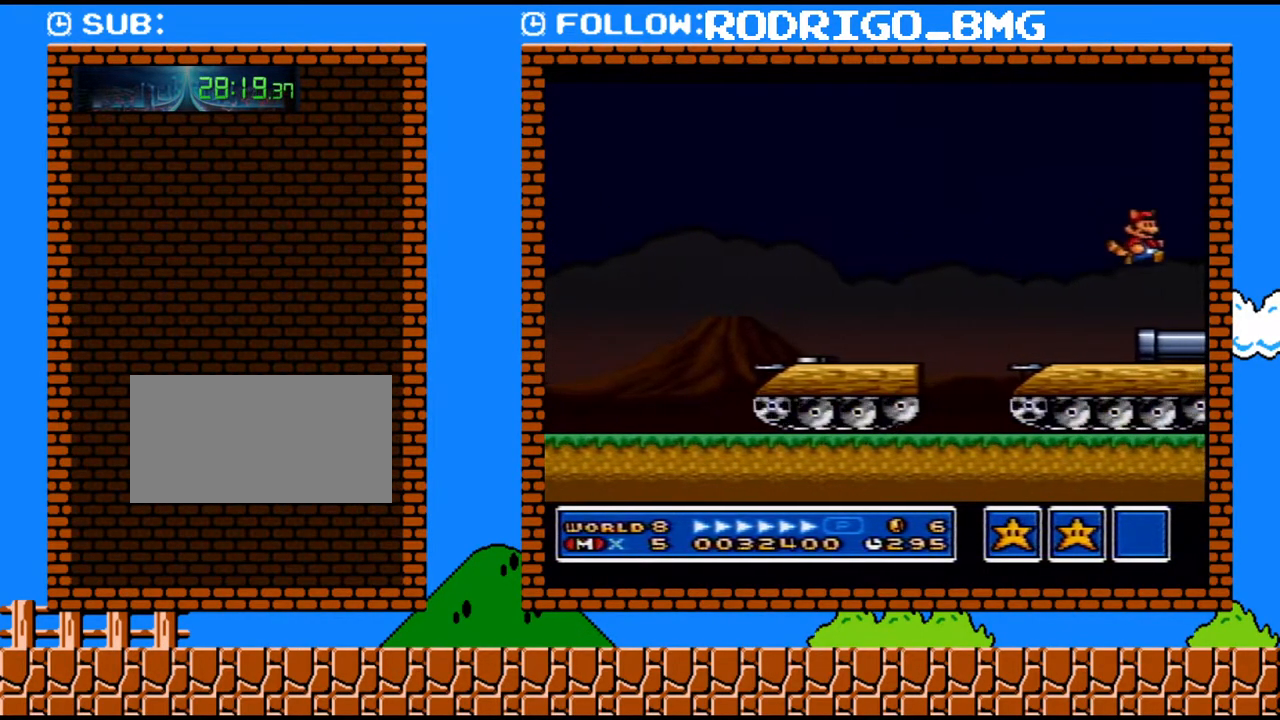
{"buttons": ["Y", "DPAD_RIGHT"], "events": []}
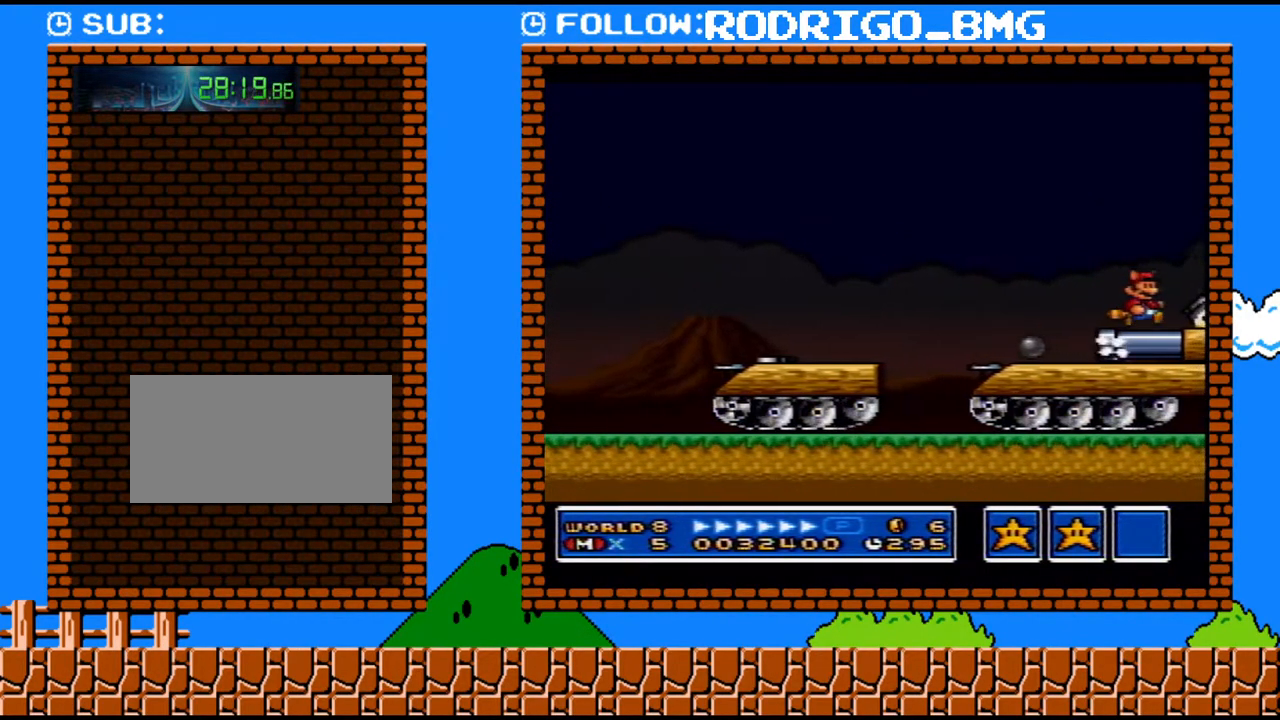
{"buttons": ["DPAD_LEFT"], "events": [[67, "B", "down"], [217, "B", "up"], [417, "Y", "up"], [433, "DPAD_RIGHT", "up"], [467, "DPAD_LEFT", "down"]]}
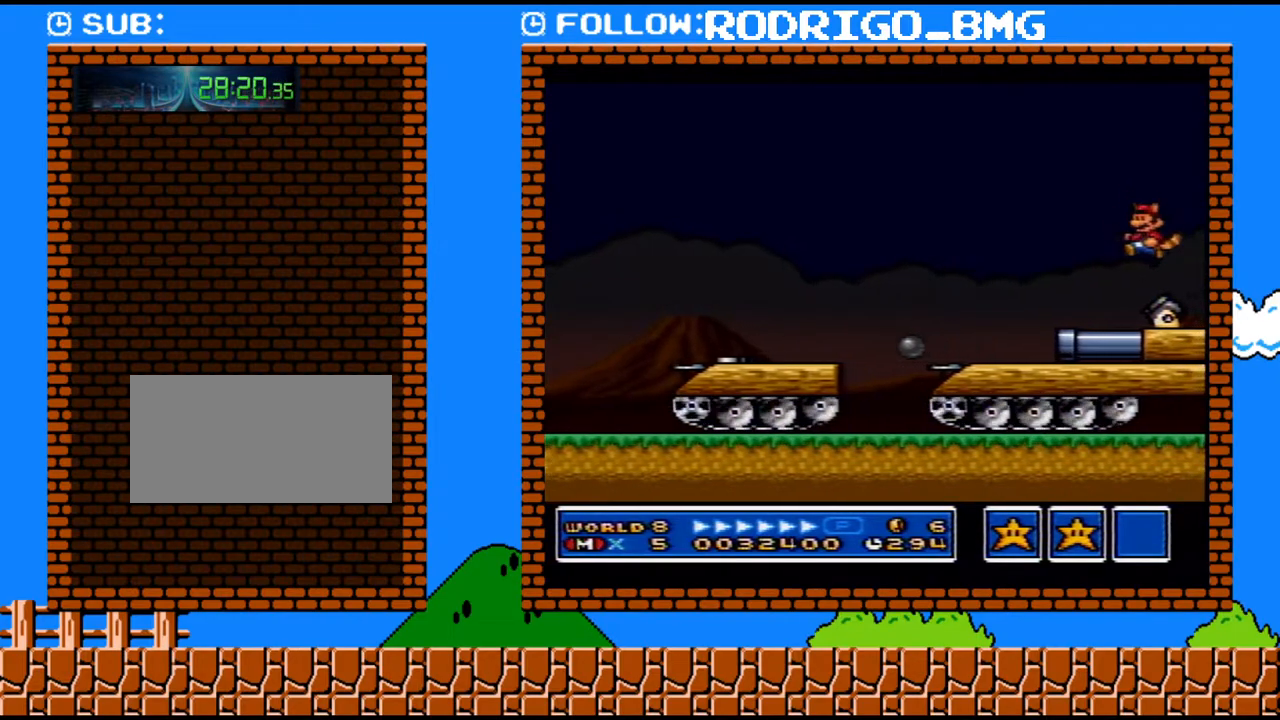
{"buttons": [], "events": [[33, "DPAD_LEFT", "up"]]}
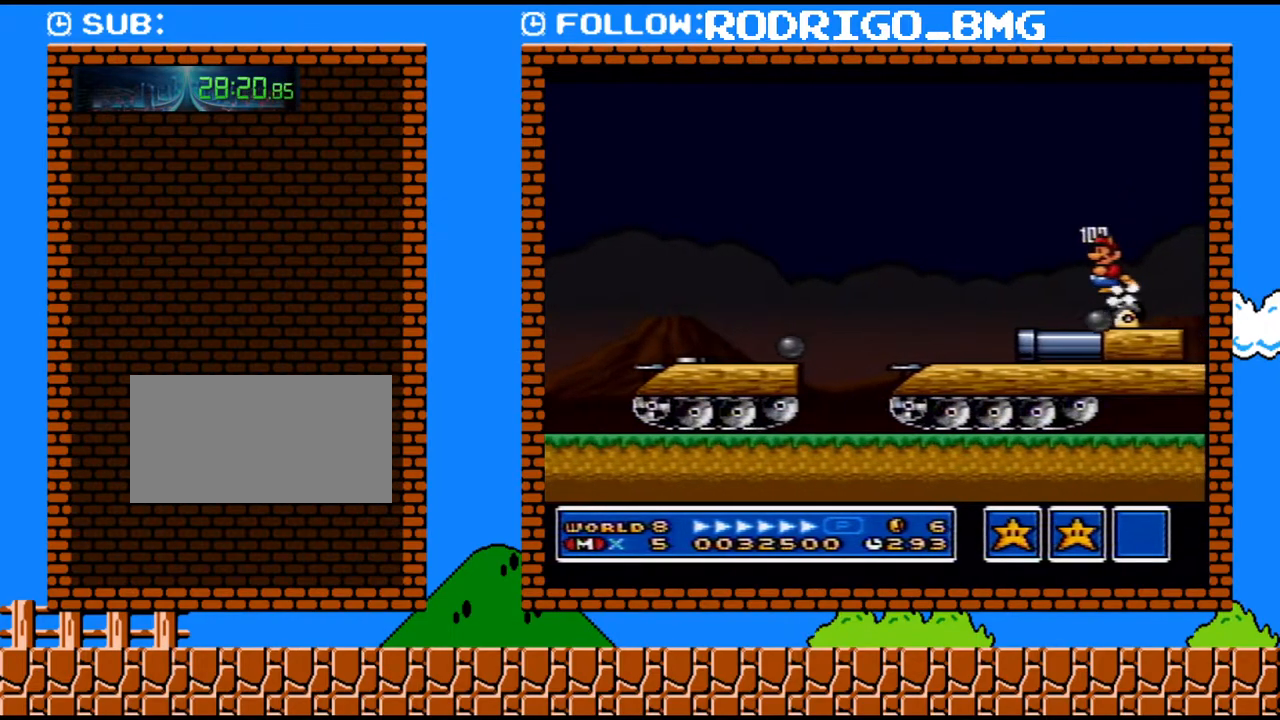
{"buttons": ["B", "DPAD_RIGHT"], "events": [[183, "DPAD_RIGHT", "down"], [467, "B", "down"]]}
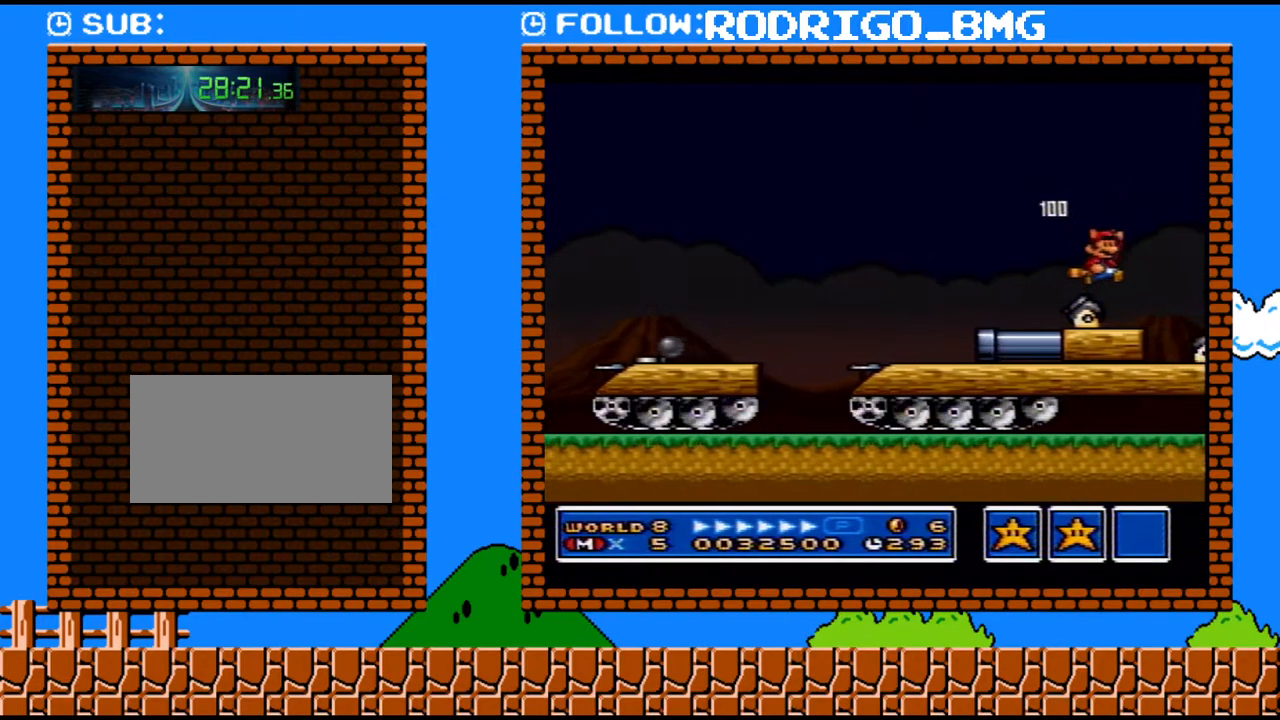
{"buttons": ["DPAD_RIGHT"], "events": [[350, "B", "up"]]}
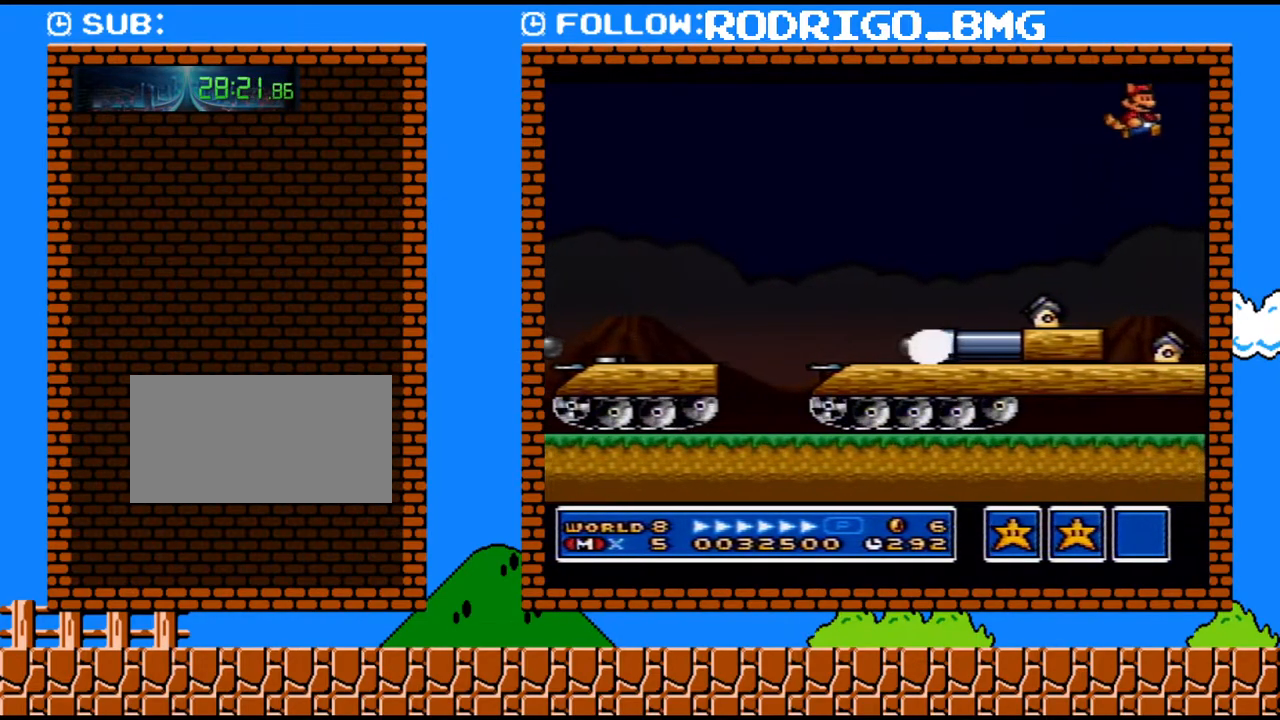
{"buttons": ["Y", "DPAD_LEFT"], "events": [[317, "Y", "down"], [383, "Y", "up"], [417, "DPAD_UP", "down"], [433, "DPAD_LEFT", "down"], [433, "DPAD_RIGHT", "up"], [467, "DPAD_UP", "up"], [467, "Y", "down"]]}
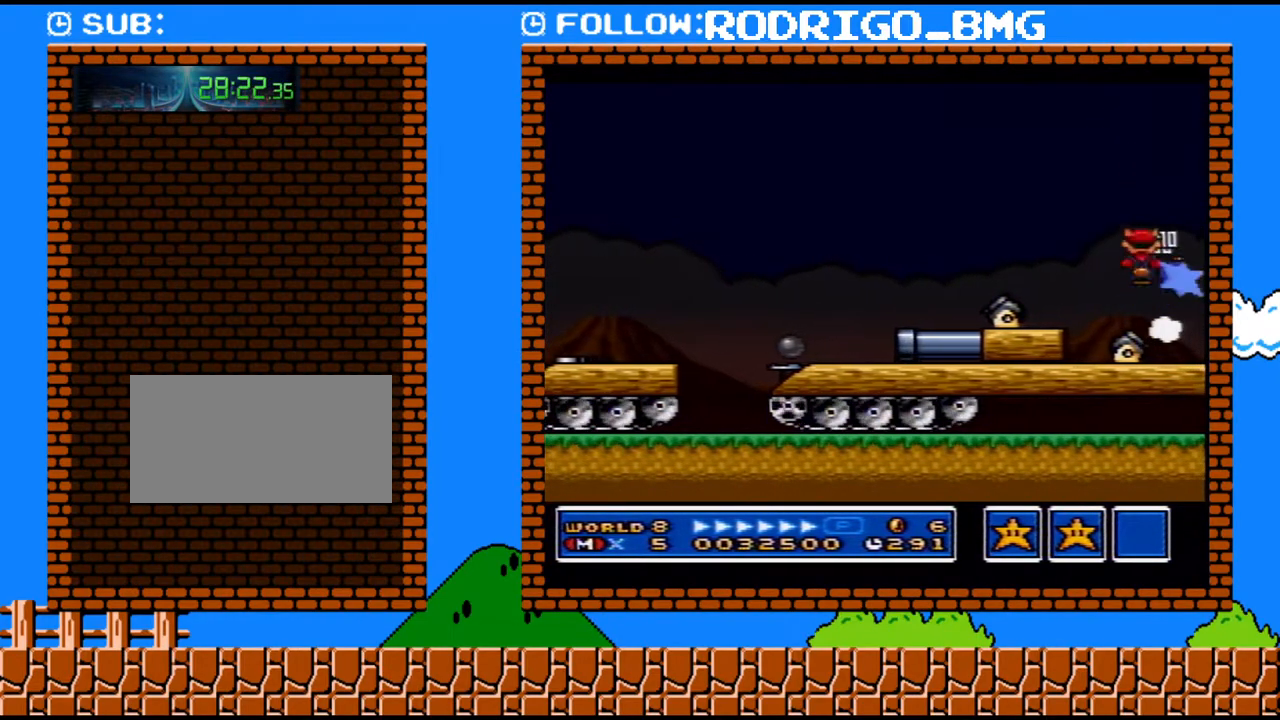
{"buttons": ["Y"], "events": [[33, "Y", "up"], [100, "DPAD_LEFT", "up"], [100, "Y", "down"], [317, "DPAD_RIGHT", "down"], [433, "DPAD_RIGHT", "up"]]}
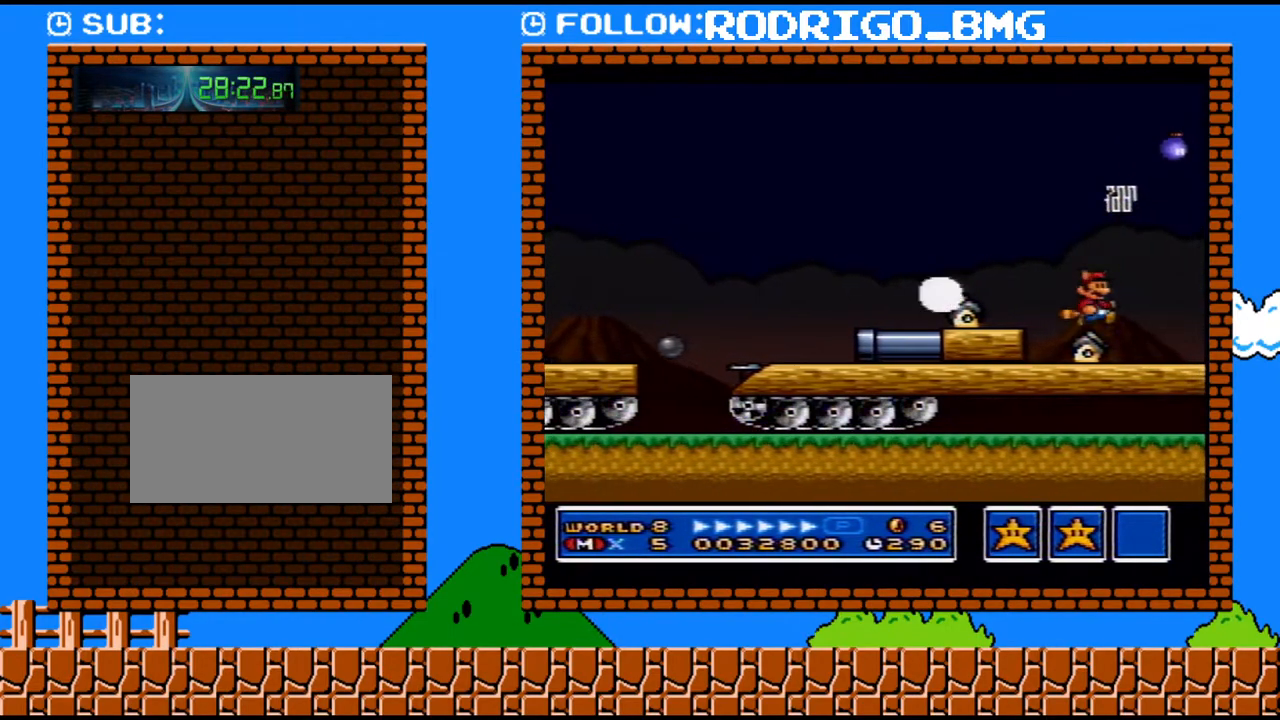
{"buttons": ["Y"], "events": [[167, "DPAD_RIGHT", "down"], [250, "DPAD_RIGHT", "up"]]}
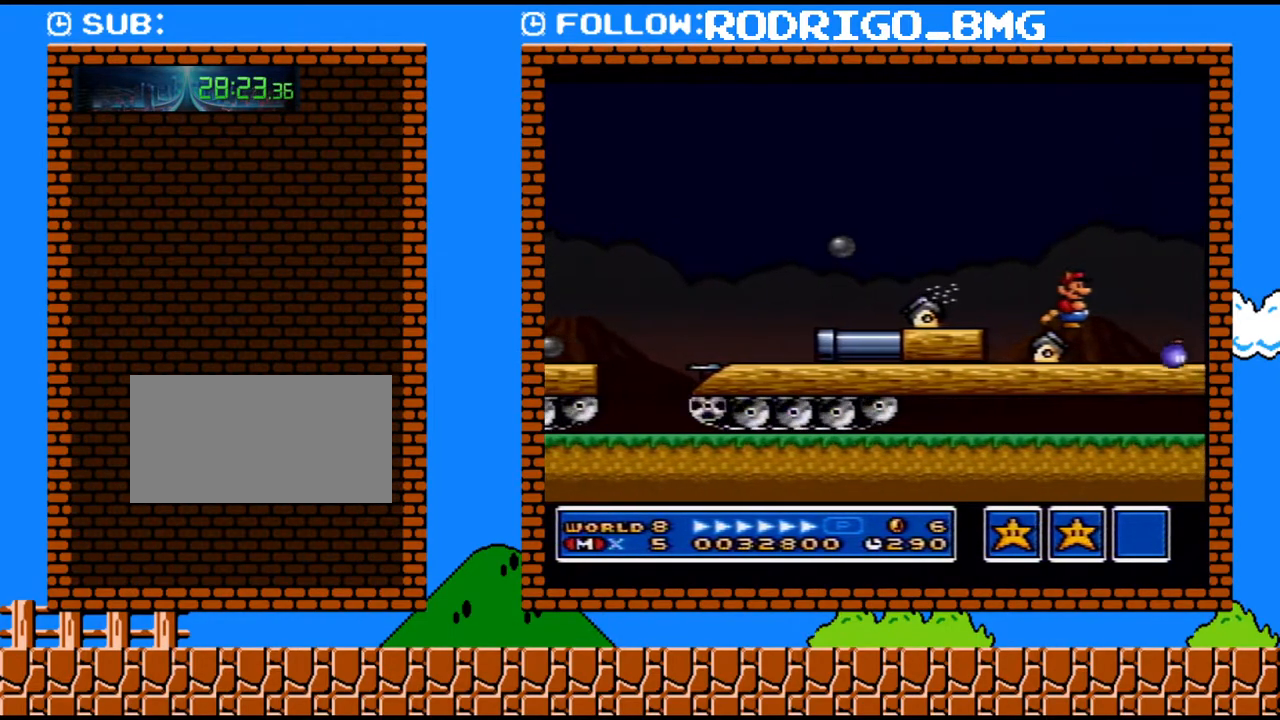
{"buttons": ["Y"], "events": []}
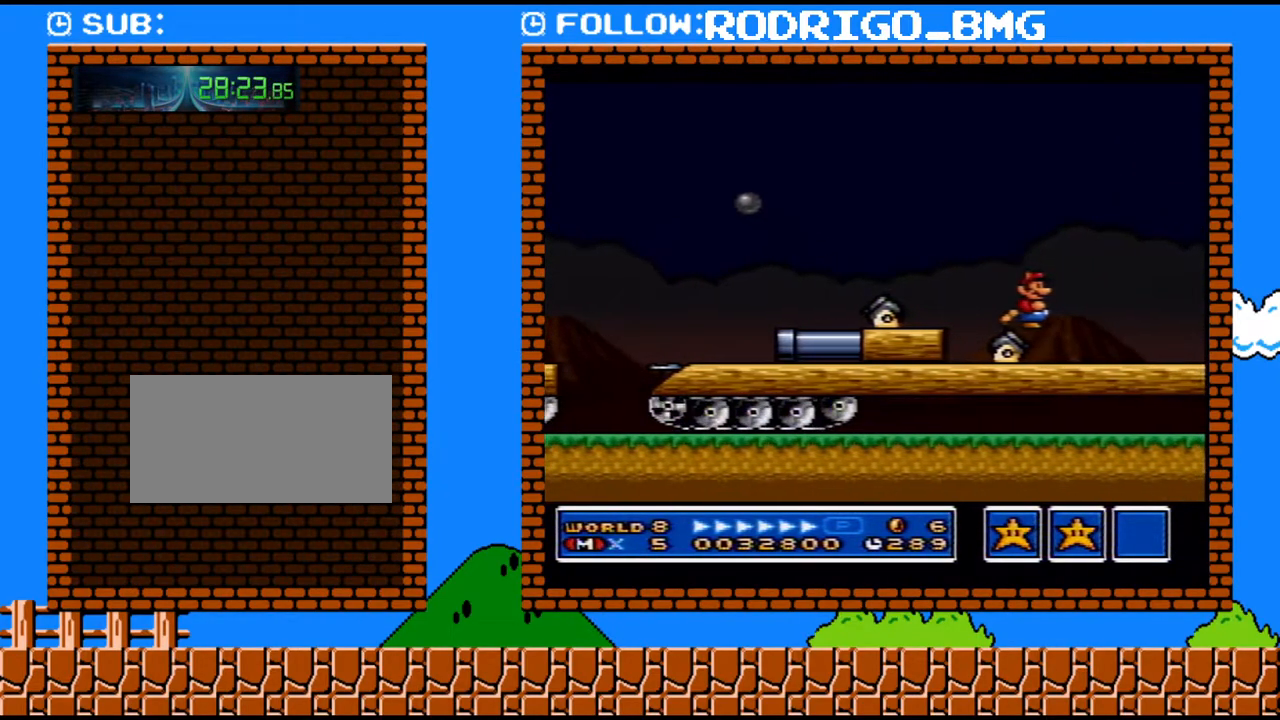
{"buttons": ["Y"], "events": []}
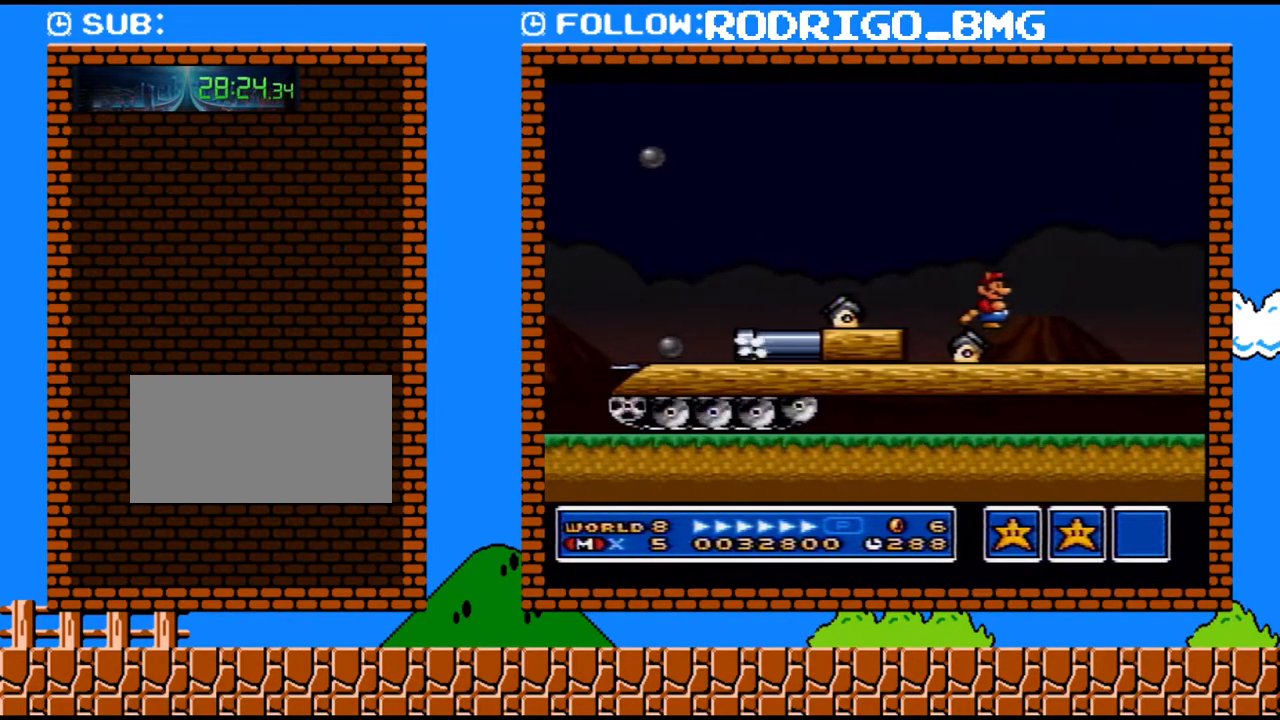
{"buttons": ["B", "Y"], "events": [[383, "DPAD_LEFT", "down"], [417, "B", "down"], [467, "DPAD_LEFT", "up"]]}
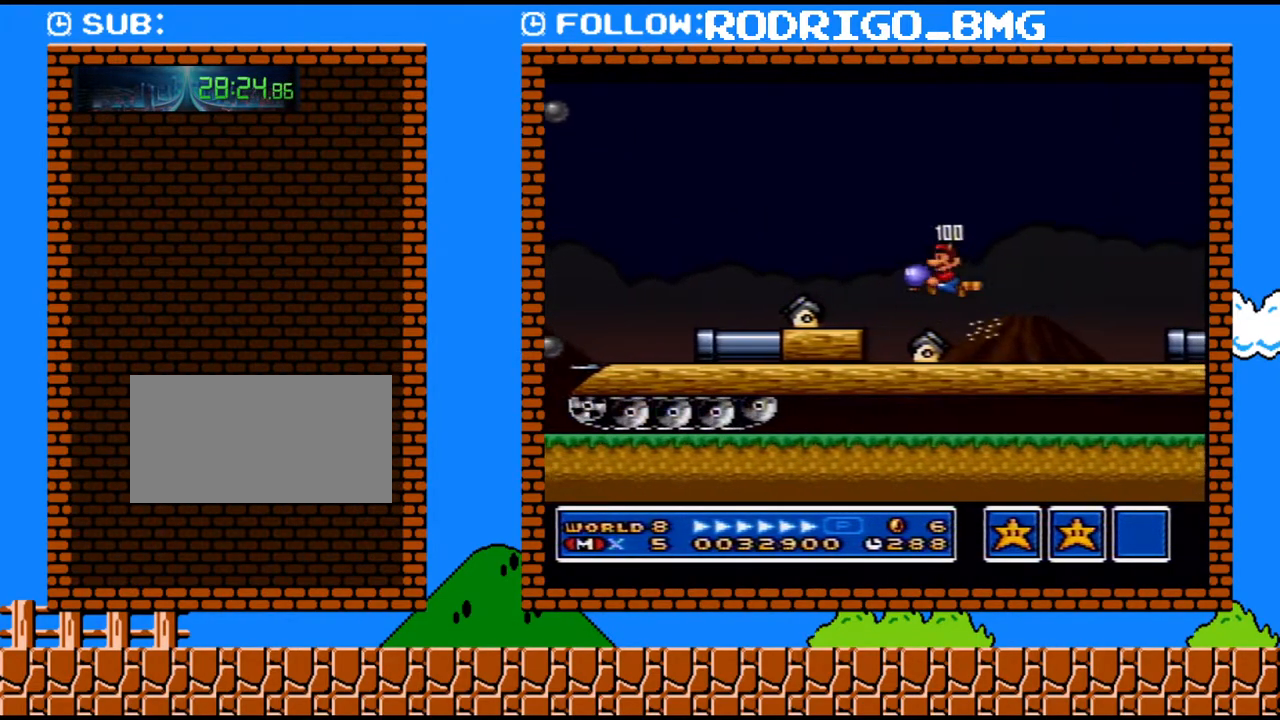
{"buttons": ["DPAD_RIGHT"], "events": [[67, "B", "up"], [100, "Y", "up"], [317, "DPAD_RIGHT", "down"]]}
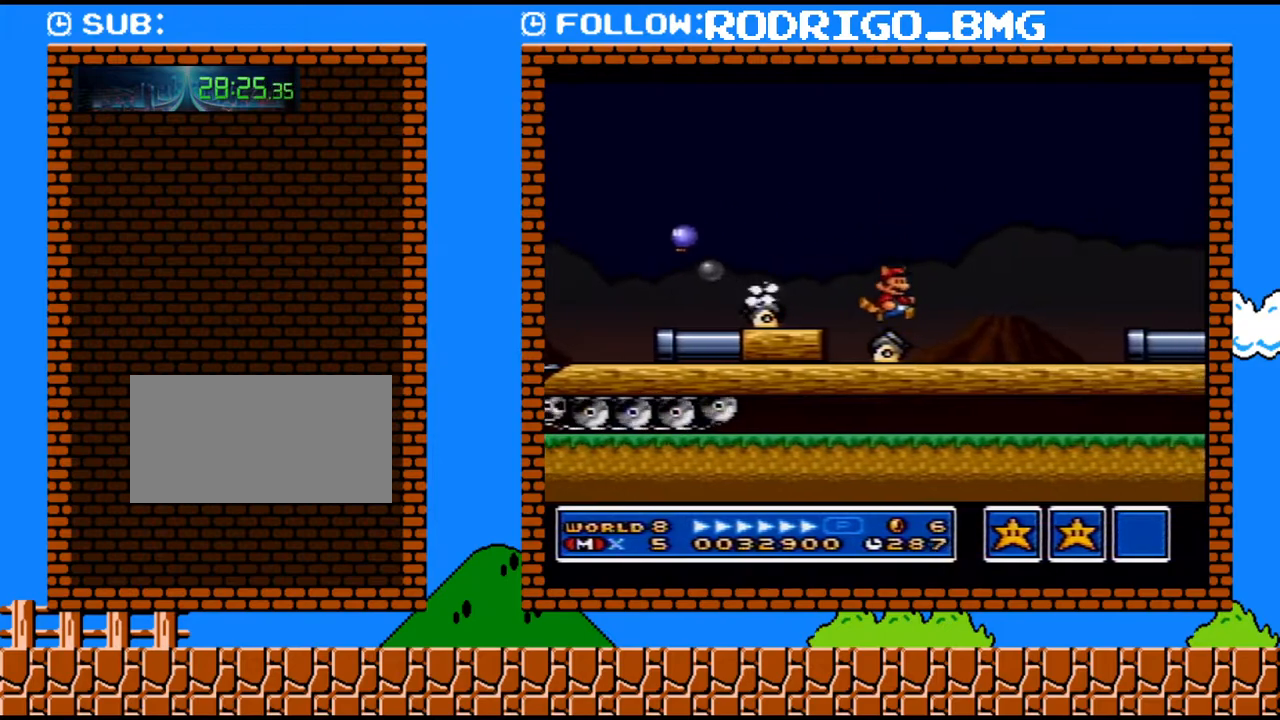
{"buttons": ["Y", "DPAD_RIGHT"], "events": [[67, "Y", "down"], [133, "B", "down"], [433, "B", "up"]]}
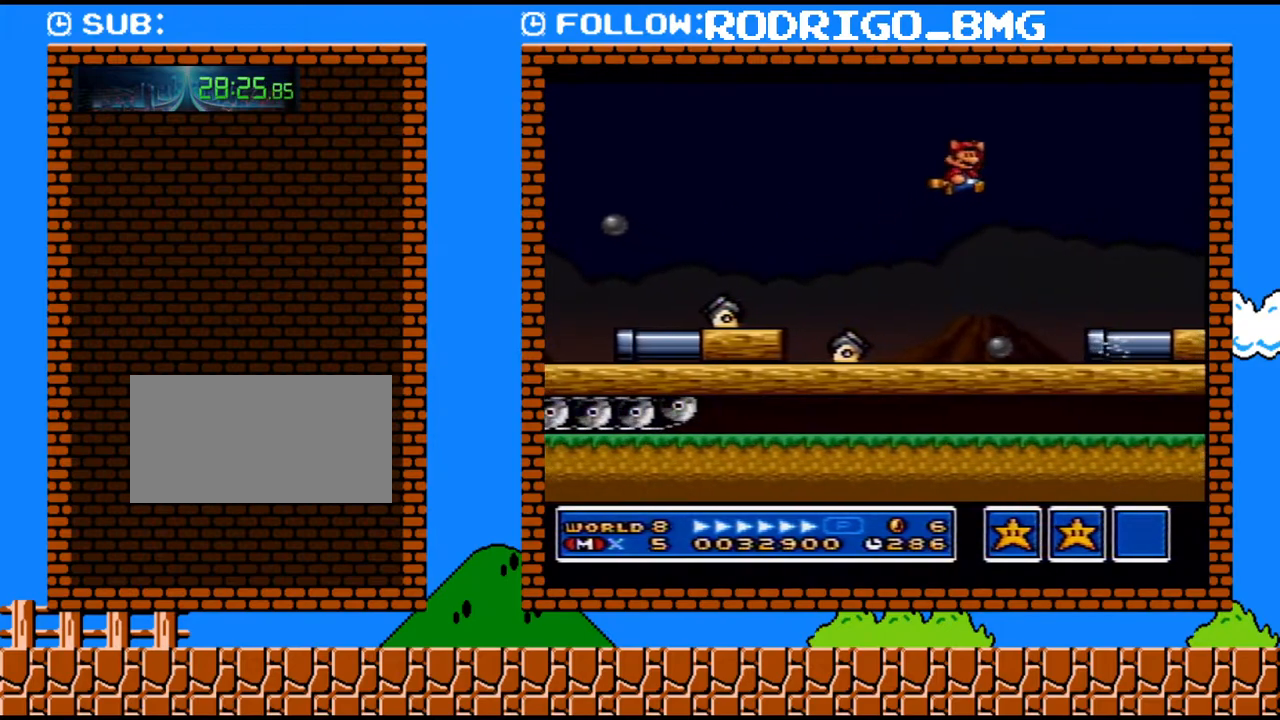
{"buttons": ["B", "Y", "DPAD_RIGHT"], "events": [[500, "B", "down"]]}
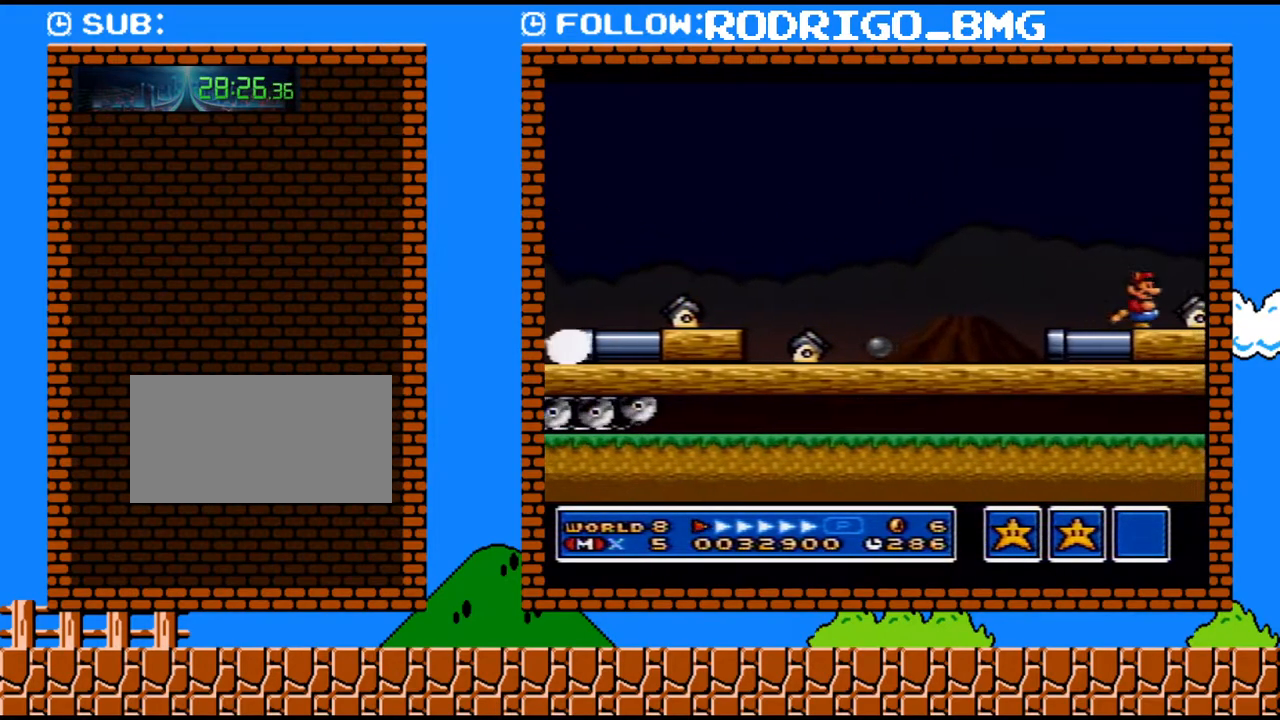
{"buttons": ["DPAD_LEFT"], "events": [[217, "B", "up"], [317, "Y", "up"], [433, "DPAD_RIGHT", "up"], [467, "DPAD_LEFT", "down"]]}
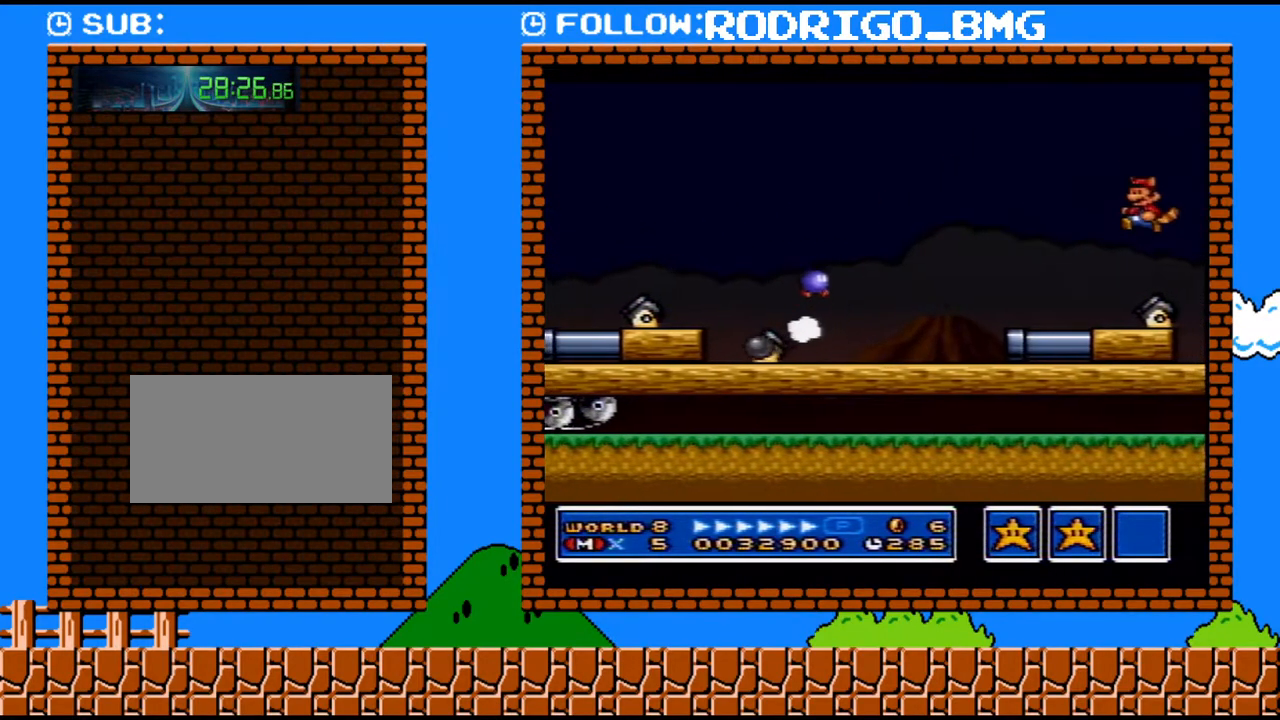
{"buttons": [], "events": [[67, "Y", "down"], [100, "DPAD_LEFT", "up"], [200, "Y", "up"], [250, "Y", "down"], [317, "Y", "up"], [383, "Y", "down"], [500, "Y", "up"]]}